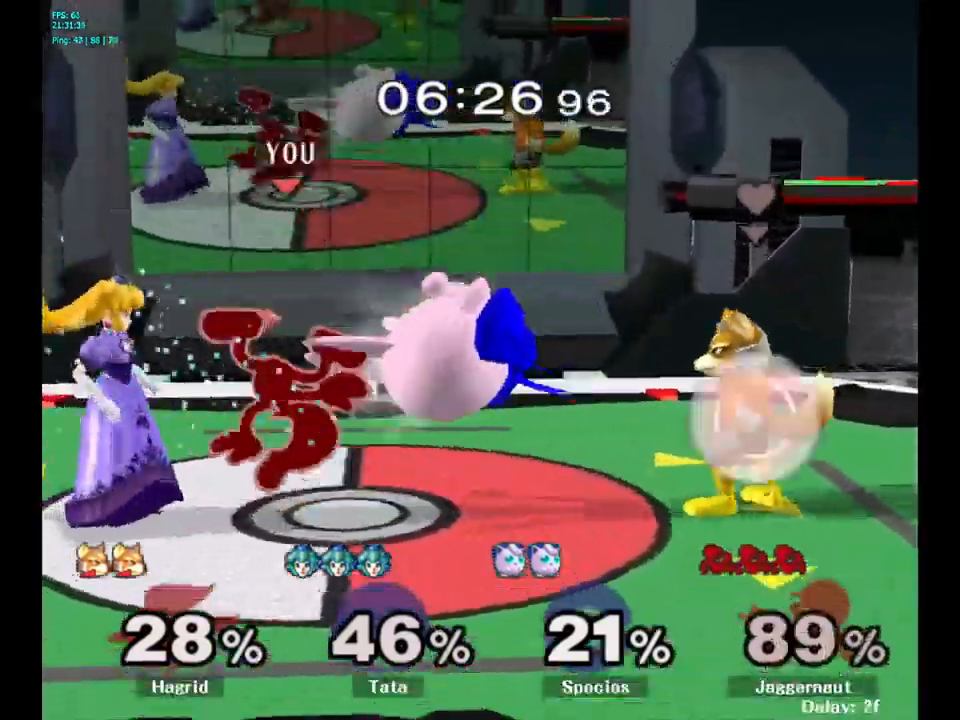
Gameplay with a controller (Nintendo layout); each line is a JSON object with the inputs held at the frame after it. "events" lists button and stick changes between this image and that frame as [ms after this image, input, new state], when the widget could be followed in between. Not read: L3 R3.
{"buttons": ["R1"], "left_stick": "center", "right_stick": "center", "events": [[200, "left_stick", "center"], [350, "R1", "down"]]}
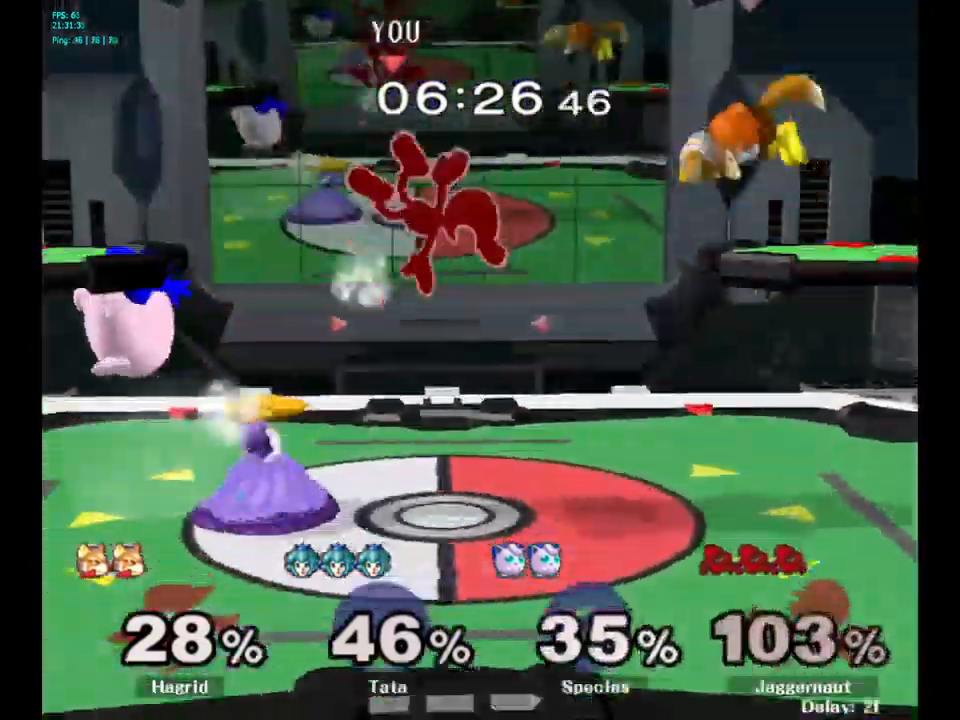
{"buttons": [], "left_stick": "center", "right_stick": "center", "events": [[133, "R1", "up"], [333, "left_stick", "left"], [466, "left_stick", "center"]]}
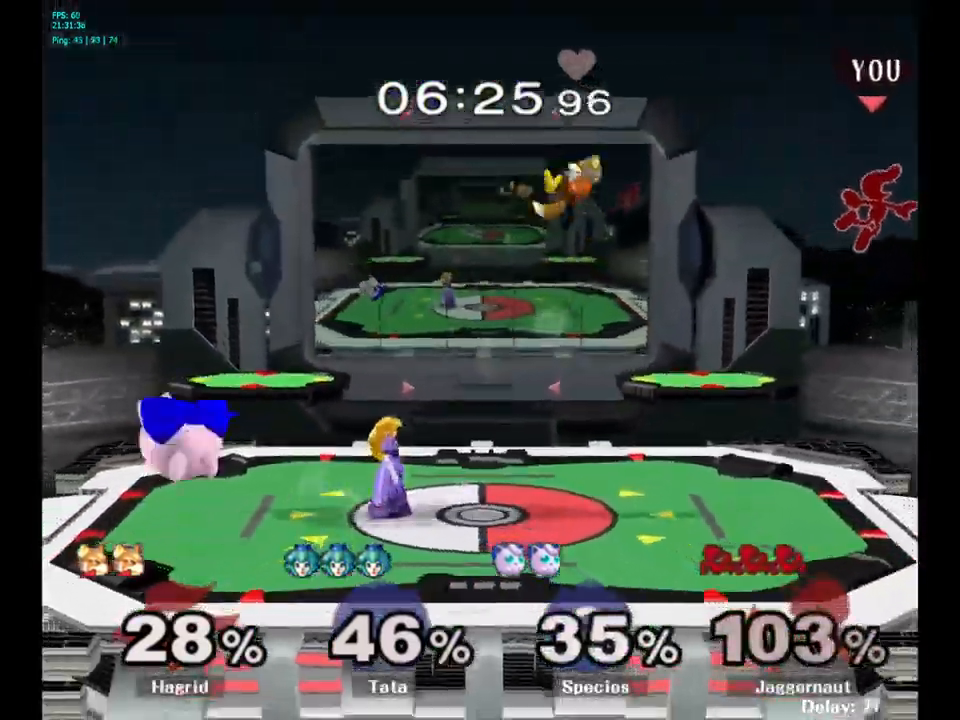
{"buttons": [], "left_stick": "left", "right_stick": "center", "events": [[33, "left_stick", "right"], [100, "left_stick", "left"], [266, "left_stick", "right"], [333, "left_stick", "left"]]}
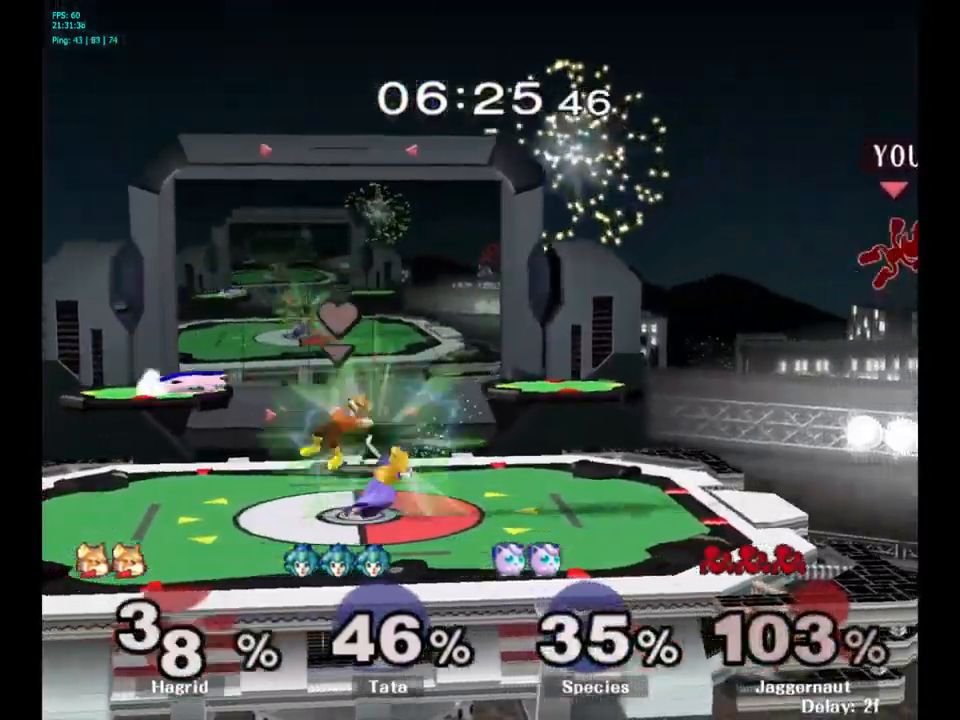
{"buttons": ["Y"], "left_stick": "left", "right_stick": "center", "events": [[266, "left_stick", "center"], [416, "left_stick", "left"], [483, "Y", "down"]]}
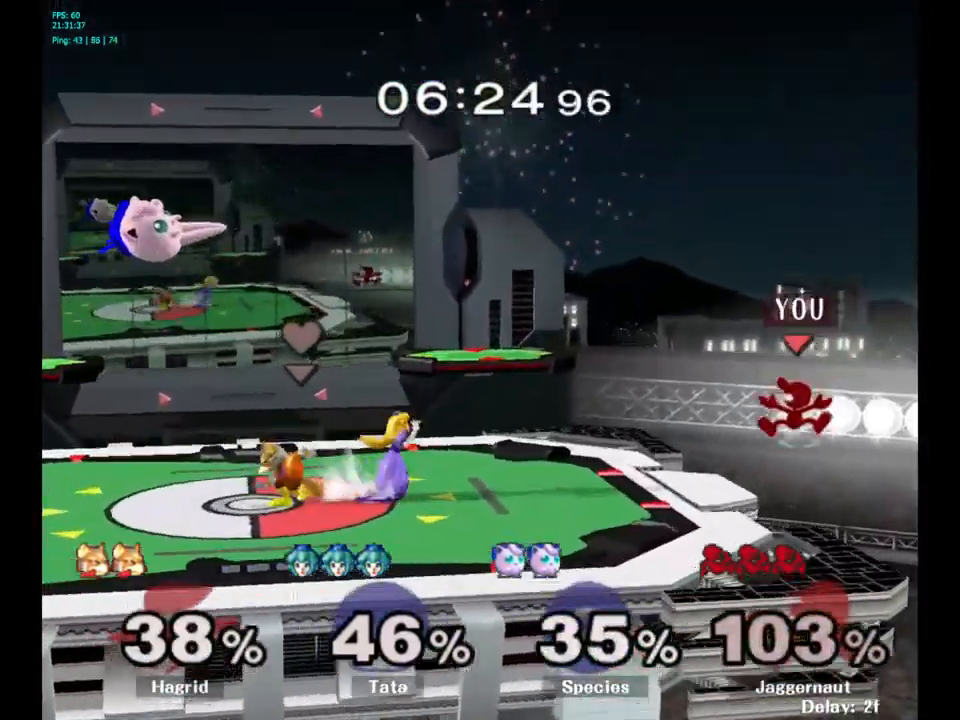
{"buttons": [], "left_stick": "center", "right_stick": "center", "events": [[183, "Y", "up"], [233, "left_stick", "center"]]}
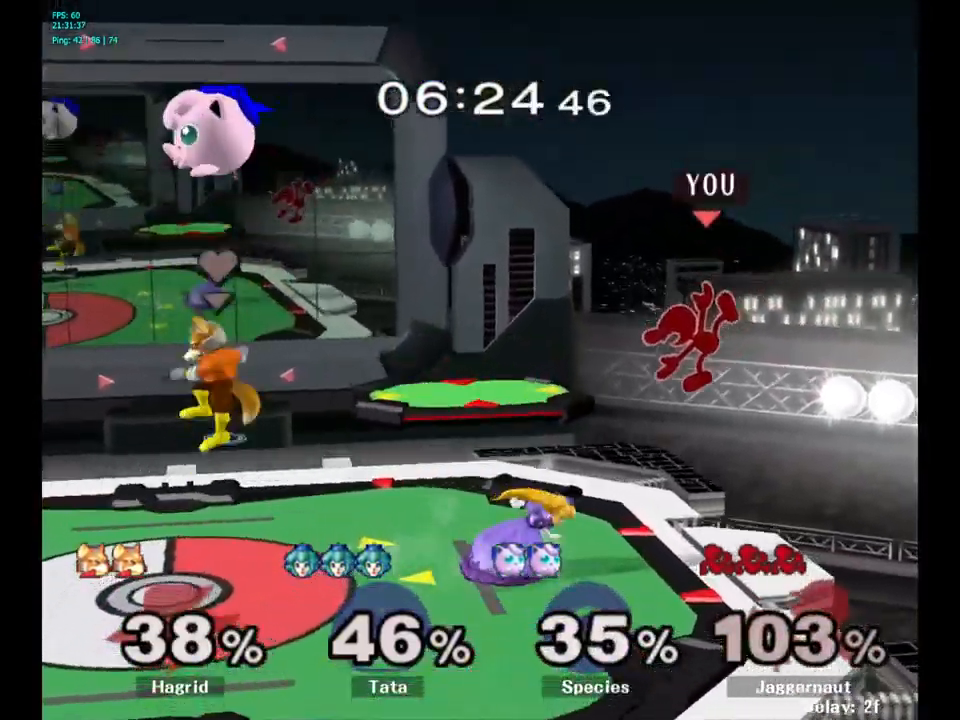
{"buttons": [], "left_stick": "center", "right_stick": "center", "events": [[116, "left_stick", "down-right"], [216, "R1", "down"], [366, "R1", "up"], [400, "left_stick", "center"]]}
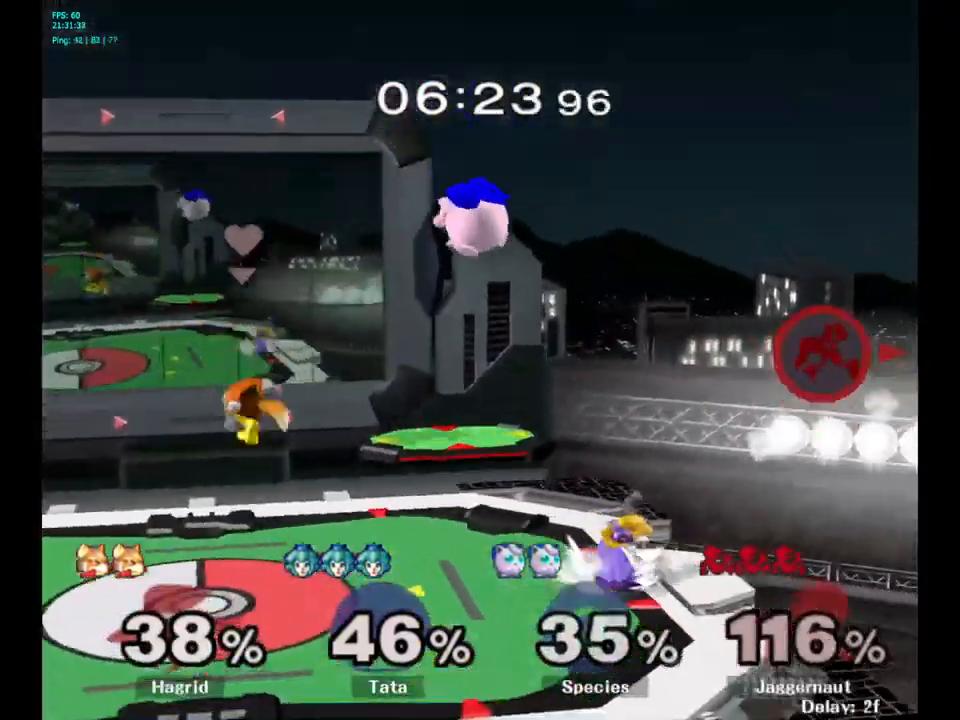
{"buttons": [], "left_stick": "left", "right_stick": "center", "events": [[100, "left_stick", "left"], [250, "Y", "down"], [366, "Y", "up"]]}
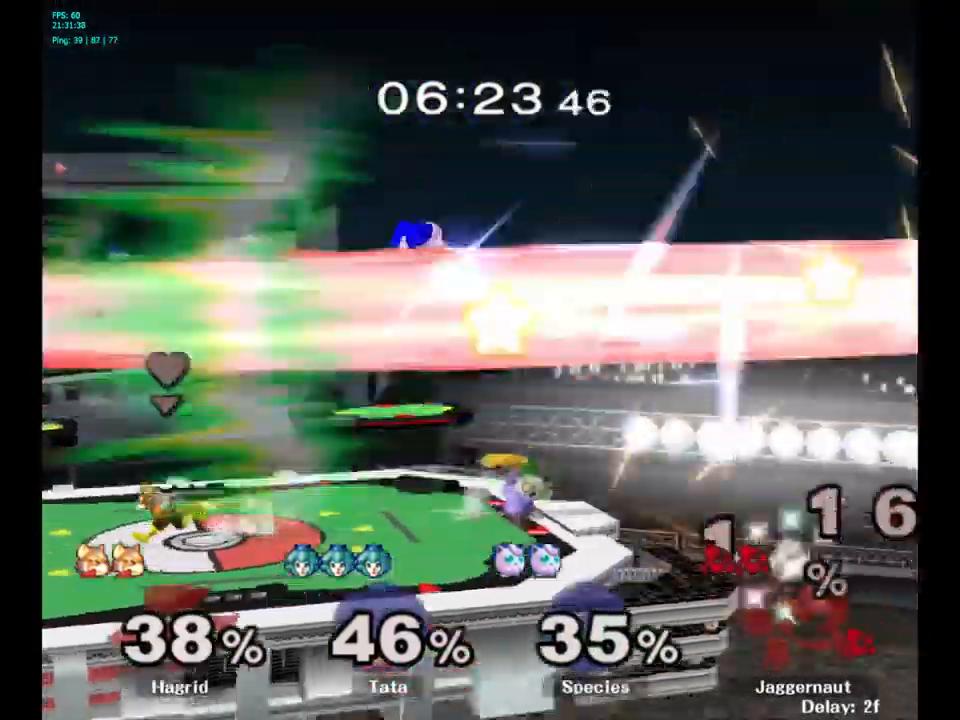
{"buttons": [], "left_stick": "left", "right_stick": "center", "events": []}
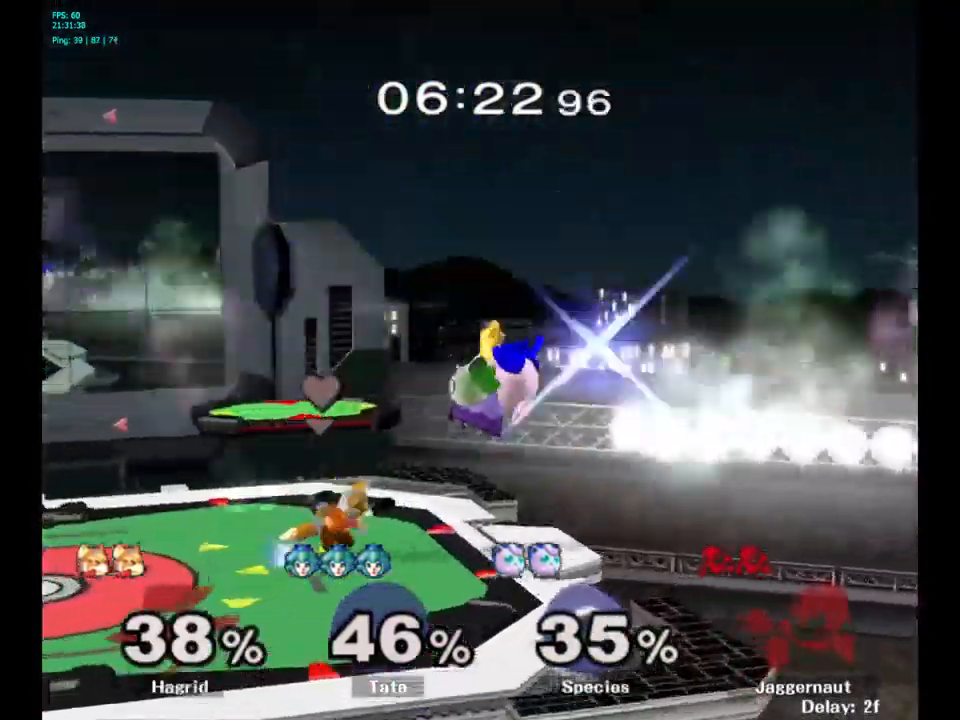
{"buttons": [], "left_stick": "center", "right_stick": "center", "events": [[283, "left_stick", "center"]]}
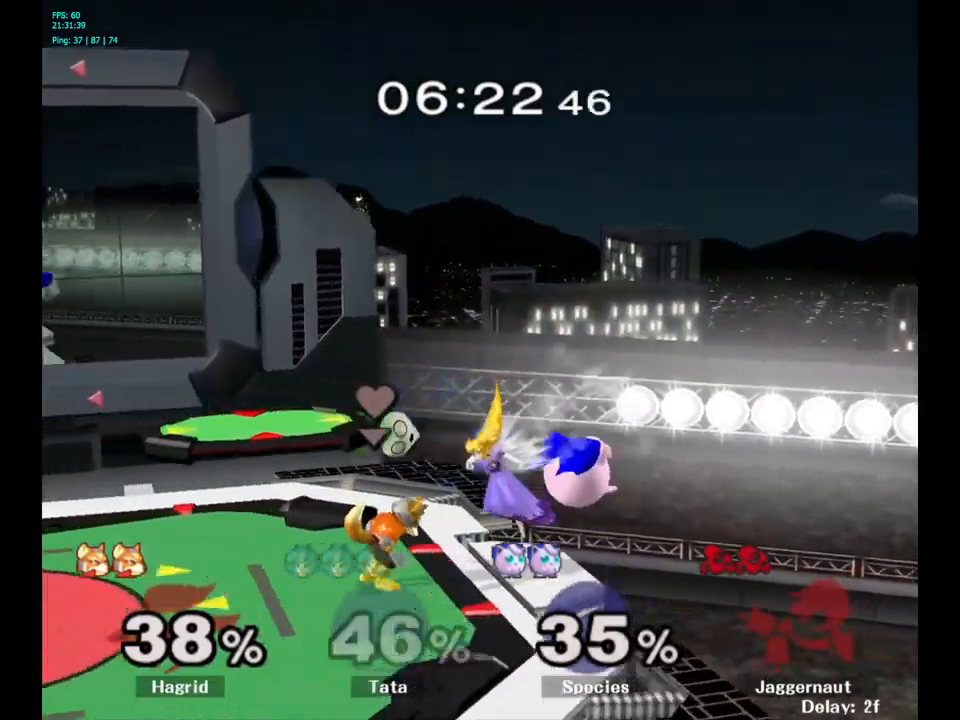
{"buttons": [], "left_stick": "right", "right_stick": "center", "events": [[333, "left_stick", "right"]]}
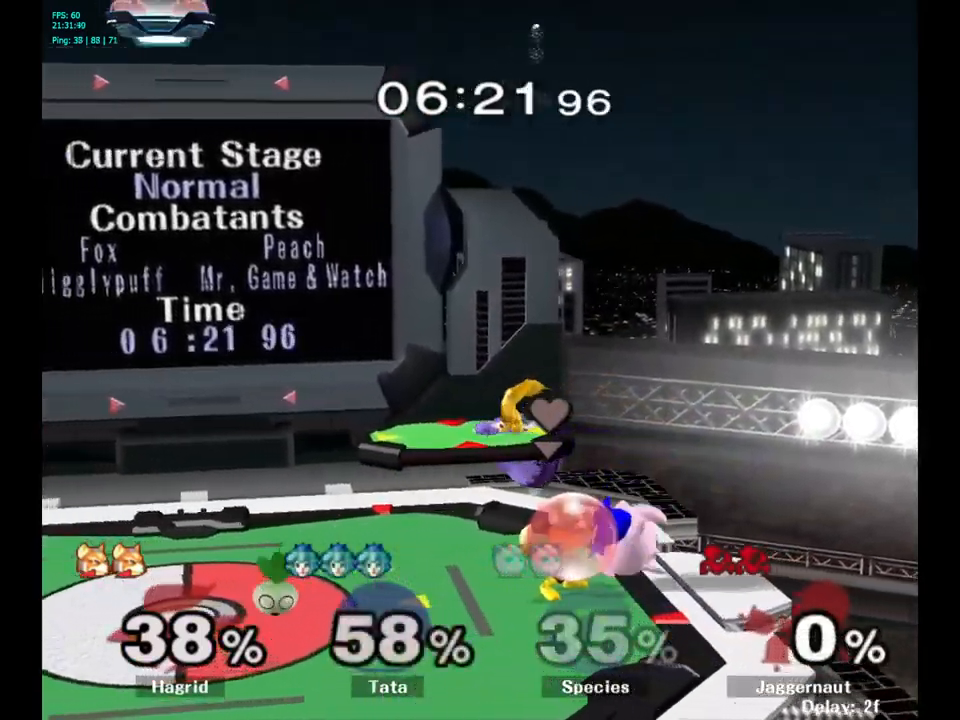
{"buttons": [], "left_stick": "center", "right_stick": "center", "events": [[150, "left_stick", "center"]]}
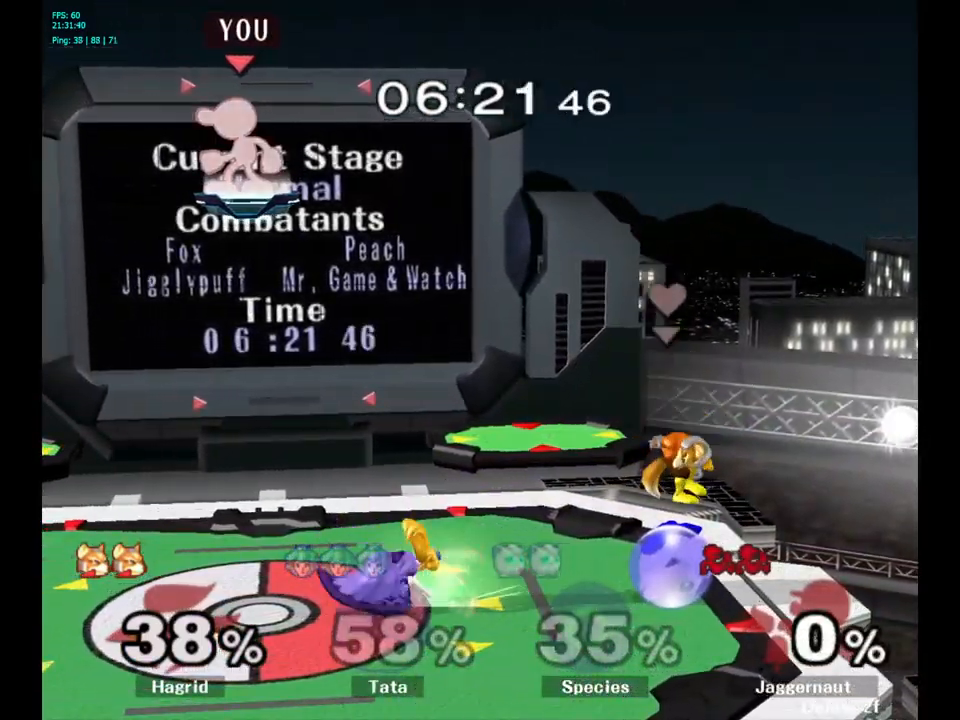
{"buttons": [], "left_stick": "left", "right_stick": "center", "events": [[33, "left_stick", "down"], [250, "left_stick", "left"]]}
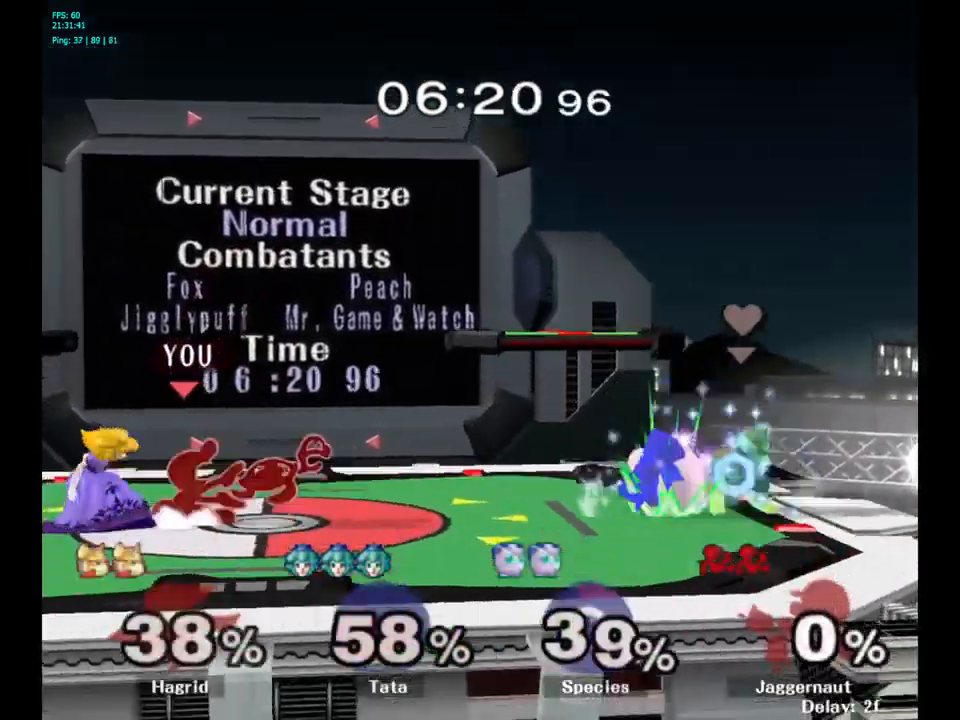
{"buttons": [], "left_stick": "center", "right_stick": "center", "events": [[67, "R1", "down"], [217, "R1", "up"], [233, "left_stick", "center"], [350, "A", "down"], [450, "A", "up"]]}
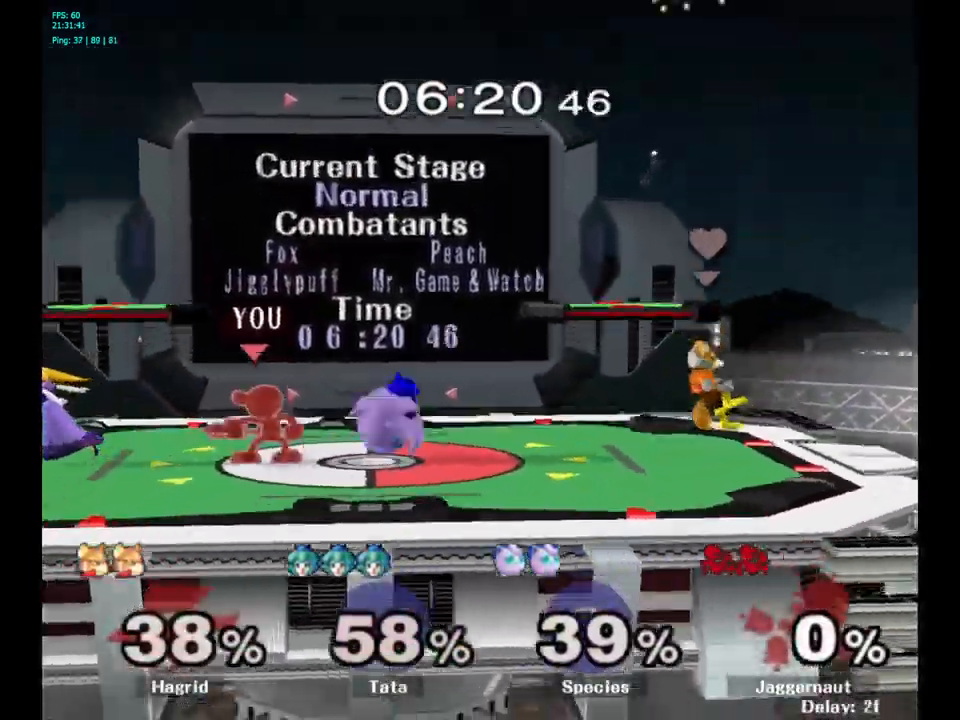
{"buttons": [], "left_stick": "left", "right_stick": "center", "events": [[150, "left_stick", "left"], [183, "Y", "down"], [200, "Y", "up"], [283, "A", "down"], [383, "A", "up"]]}
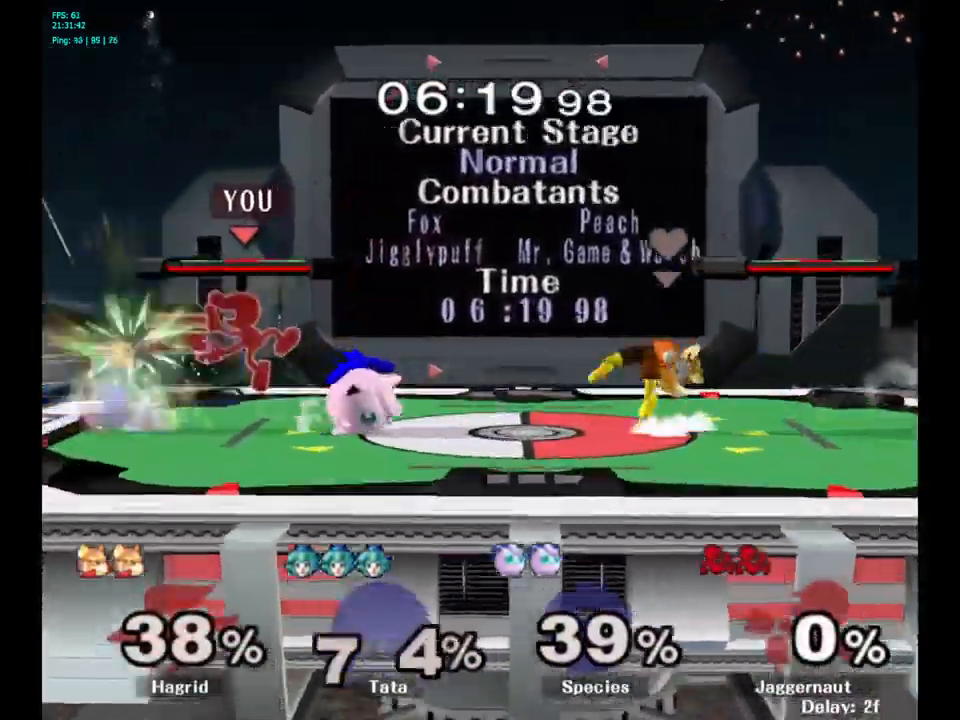
{"buttons": [], "left_stick": "center", "right_stick": "center", "events": [[217, "R1", "down"], [233, "left_stick", "down"], [367, "R1", "up"], [467, "left_stick", "center"]]}
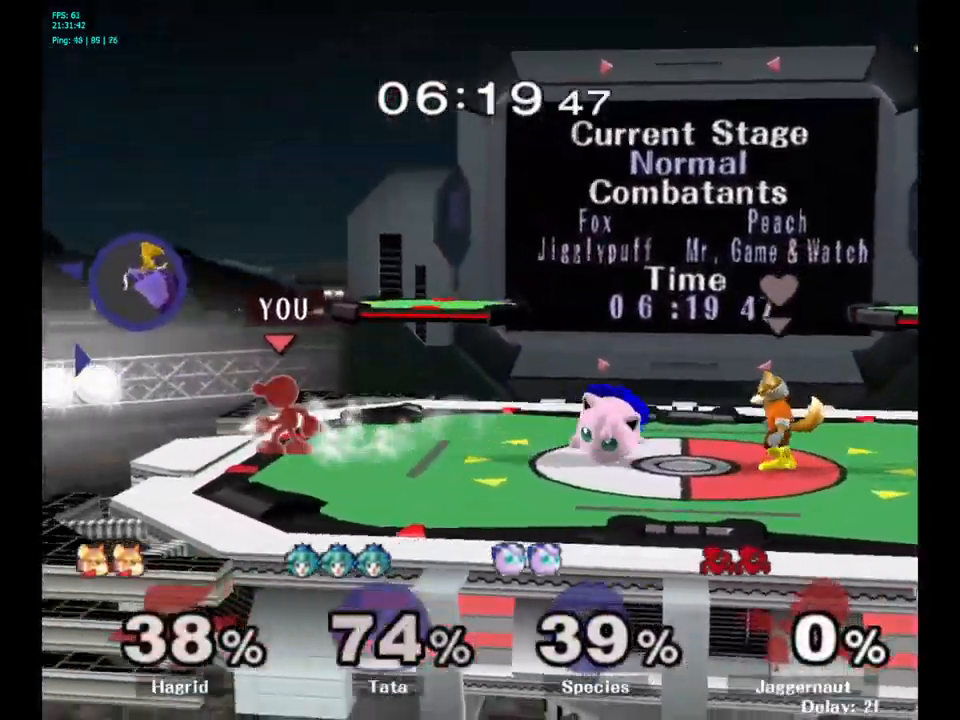
{"buttons": [], "left_stick": "left", "right_stick": "center", "events": [[133, "Y", "down"], [133, "left_stick", "down-right"], [183, "R1", "down"], [250, "Y", "up"], [267, "left_stick", "center"], [300, "R1", "up"], [400, "left_stick", "left"]]}
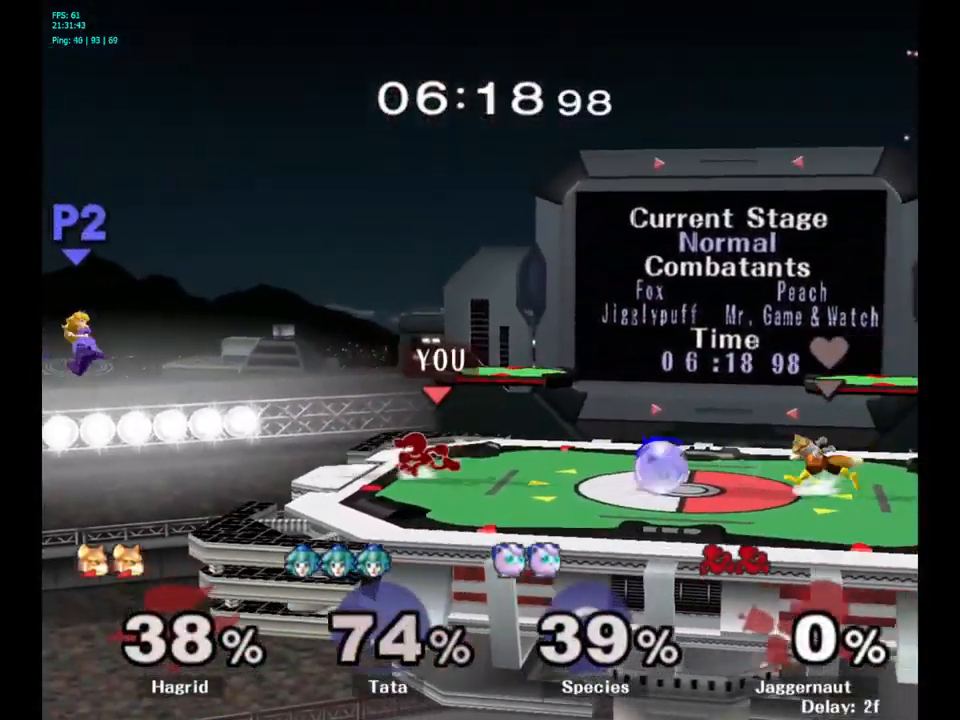
{"buttons": ["Y"], "left_stick": "left", "right_stick": "center", "events": [[83, "left_stick", "center"], [500, "Y", "down"], [500, "left_stick", "left"]]}
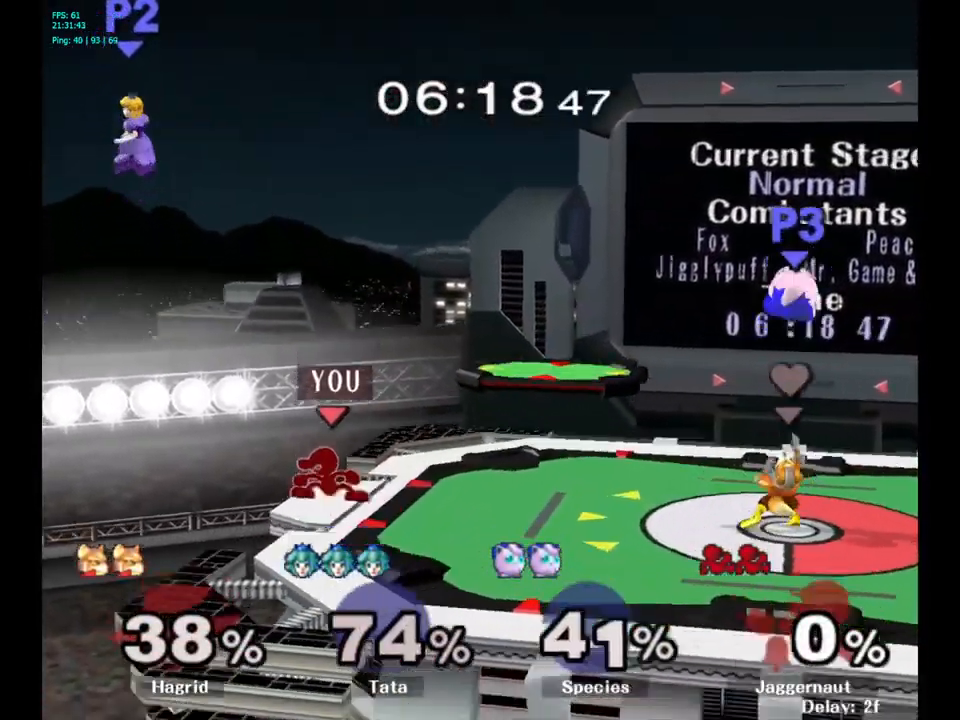
{"buttons": [], "left_stick": "right", "right_stick": "center", "events": [[50, "left_stick", "center"], [100, "A", "down"], [150, "left_stick", "right"], [300, "Y", "up"], [333, "A", "up"]]}
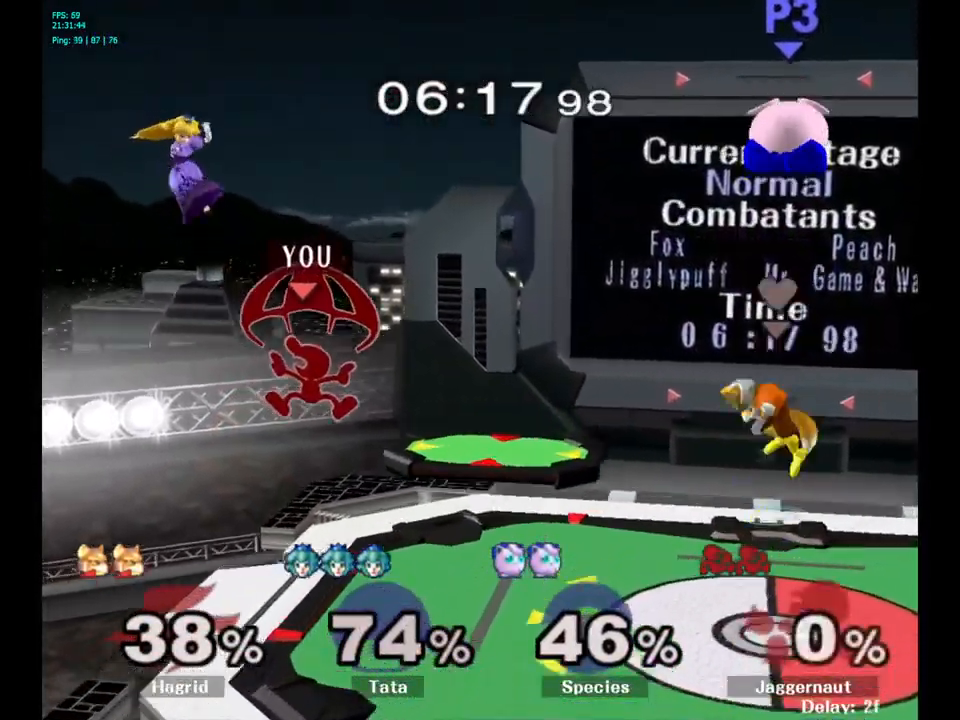
{"buttons": [], "left_stick": "up", "right_stick": "center", "events": [[234, "left_stick", "center"], [467, "left_stick", "up"]]}
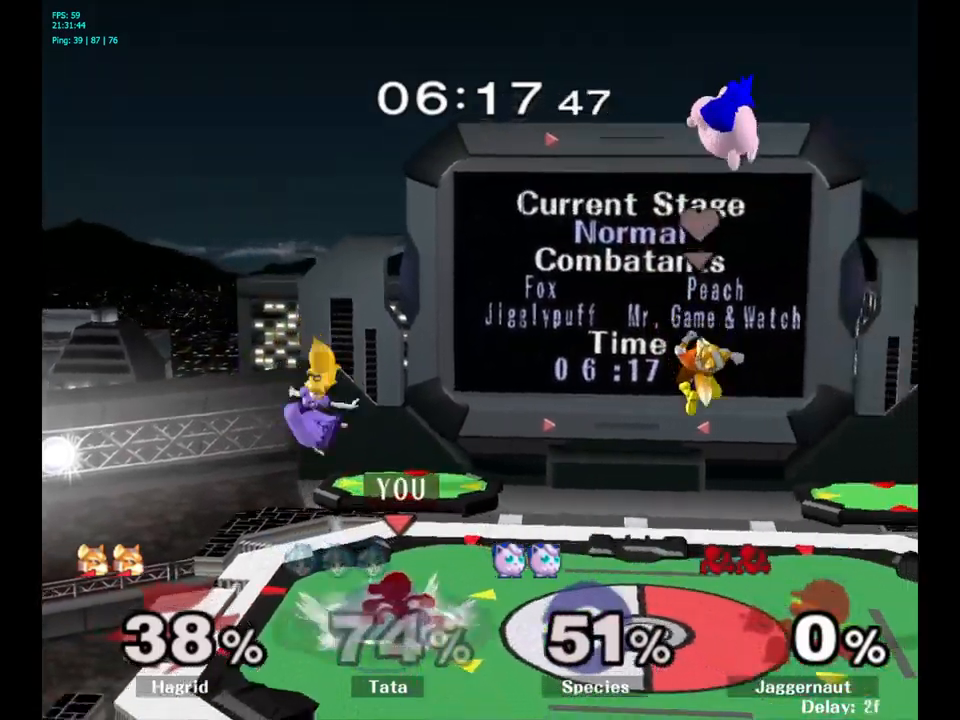
{"buttons": [], "left_stick": "up", "right_stick": "center", "events": [[34, "A", "down"], [134, "A", "up"], [217, "A", "down"], [300, "A", "up"]]}
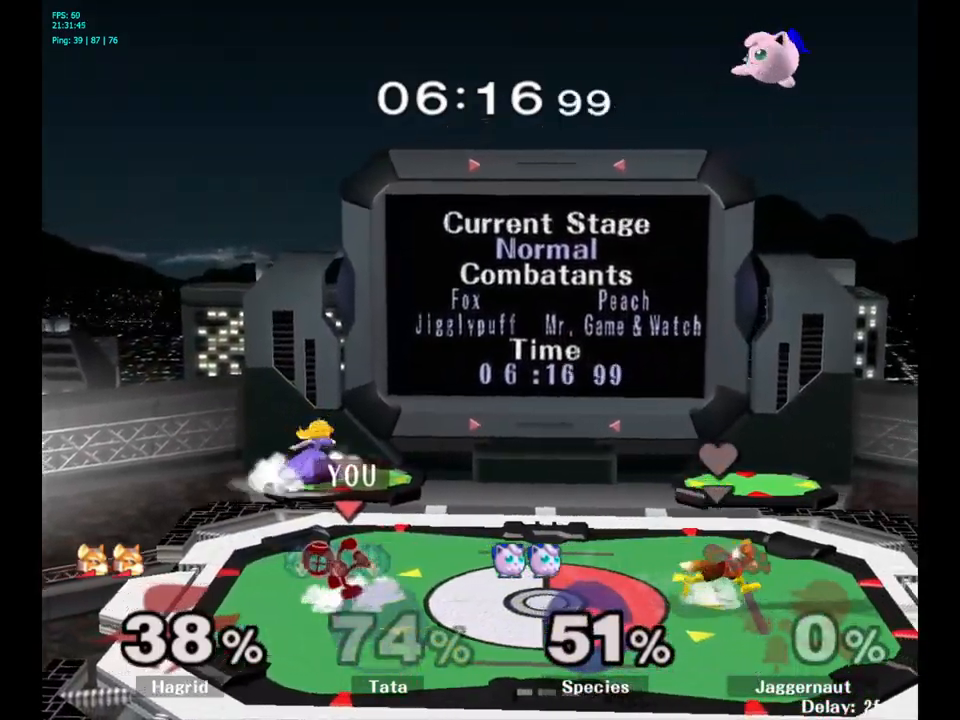
{"buttons": [], "left_stick": "center", "right_stick": "center", "events": [[250, "A", "down"], [350, "A", "up"], [467, "left_stick", "center"]]}
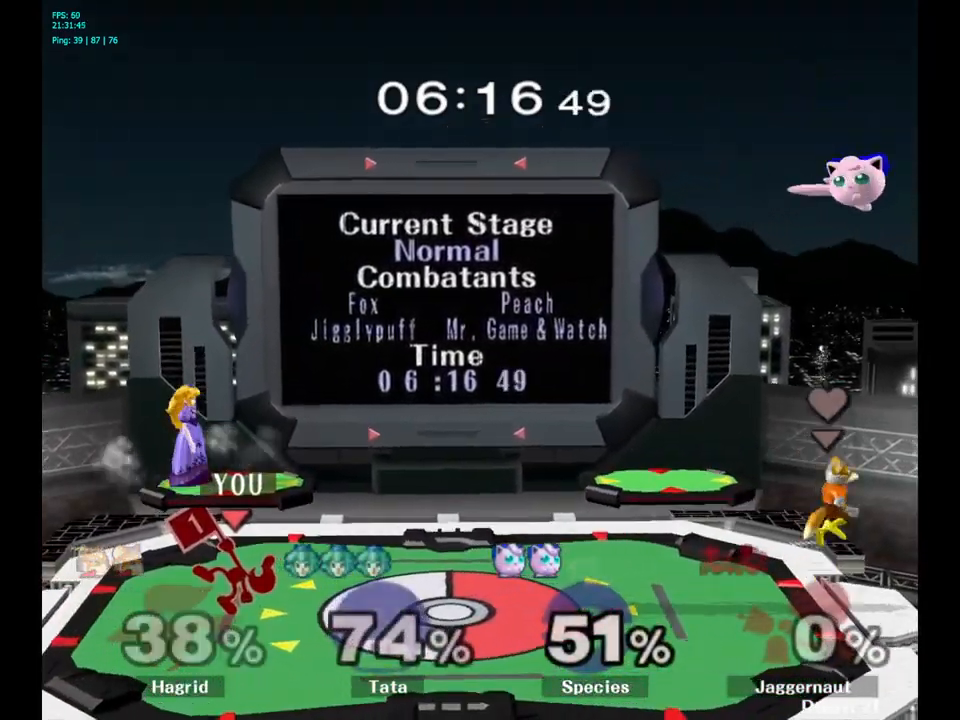
{"buttons": [], "left_stick": "center", "right_stick": "center", "events": [[434, "A", "down"], [500, "A", "up"]]}
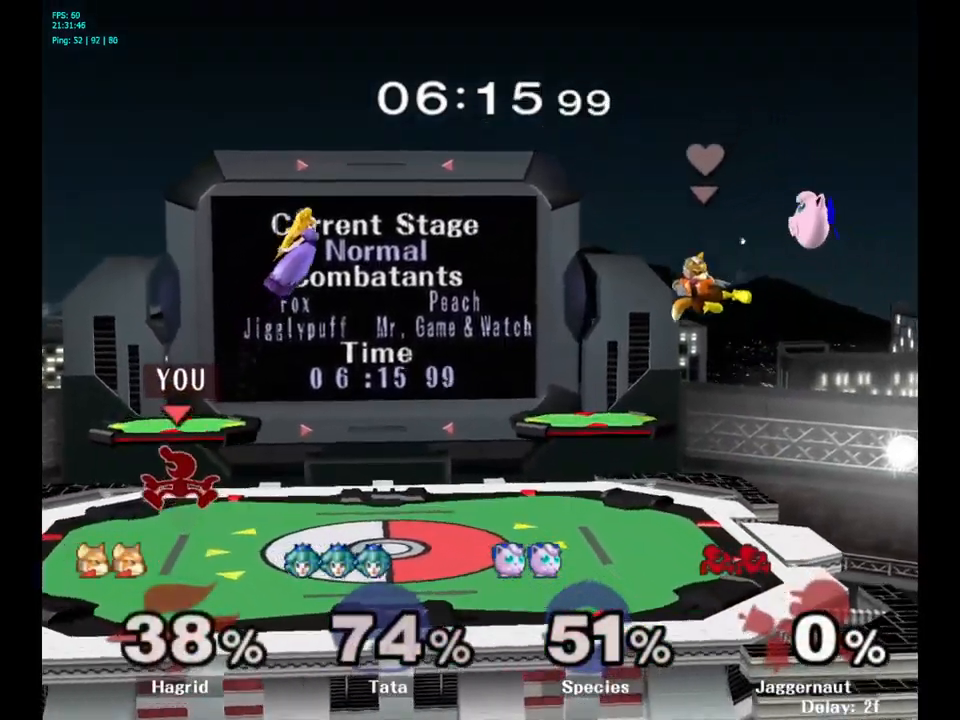
{"buttons": [], "left_stick": "center", "right_stick": "center", "events": [[17, "left_stick", "up"], [100, "left_stick", "right"], [250, "R1", "down"], [267, "left_stick", "down"], [400, "left_stick", "center"], [417, "R1", "up"]]}
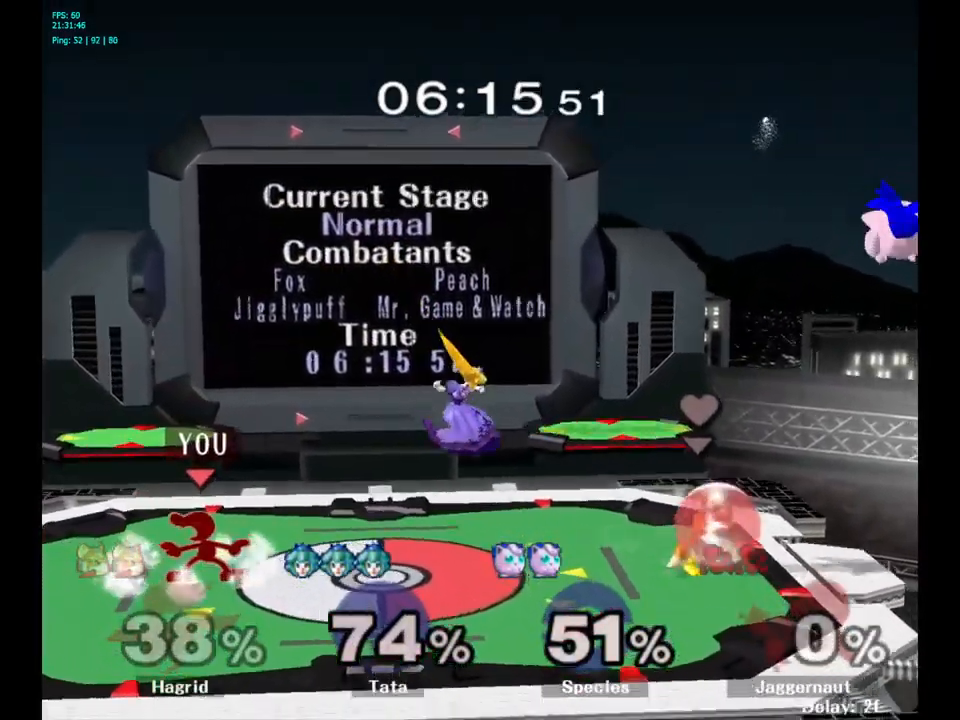
{"buttons": [], "left_stick": "right", "right_stick": "center", "events": [[117, "left_stick", "right"], [200, "Y", "down"], [217, "Y", "up"], [317, "A", "down"], [434, "A", "up"]]}
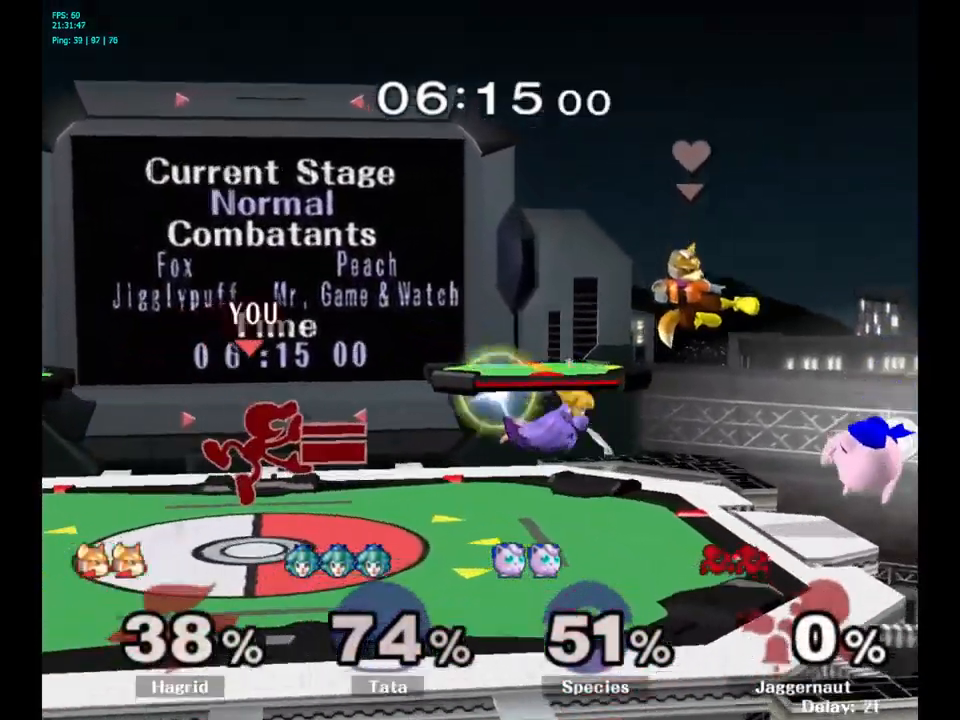
{"buttons": [], "left_stick": "down", "right_stick": "center", "events": [[200, "R1", "down"], [217, "left_stick", "down"], [384, "R1", "up"]]}
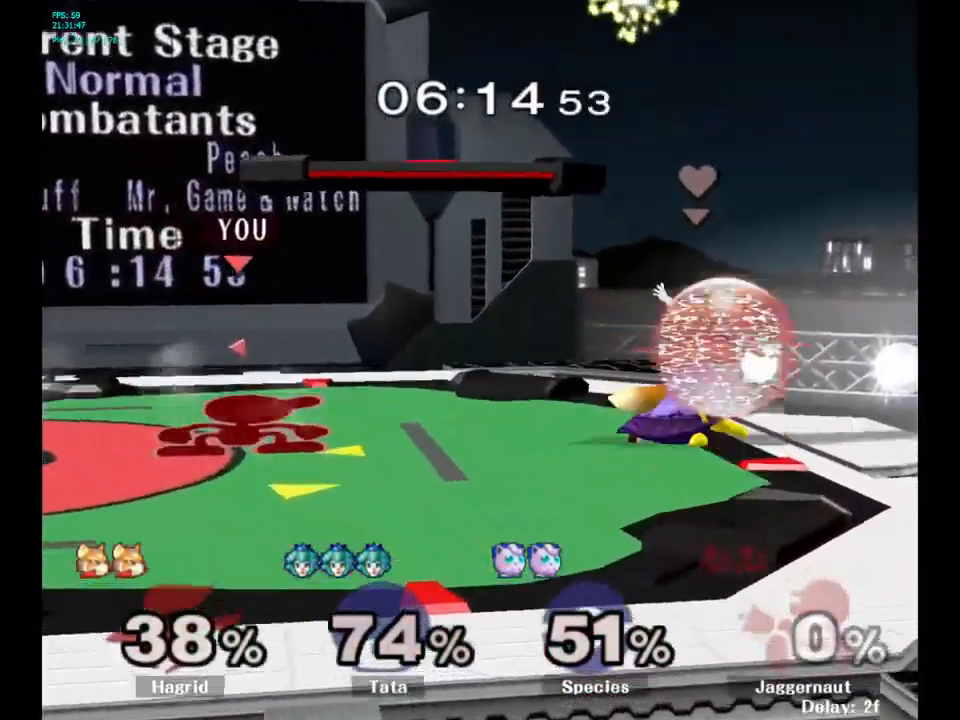
{"buttons": [], "left_stick": "right", "right_stick": "center", "events": [[34, "left_stick", "center"], [134, "Y", "down"], [134, "left_stick", "down-left"], [167, "R1", "down"], [250, "Y", "up"], [267, "R1", "up"], [267, "left_stick", "center"], [367, "left_stick", "right"]]}
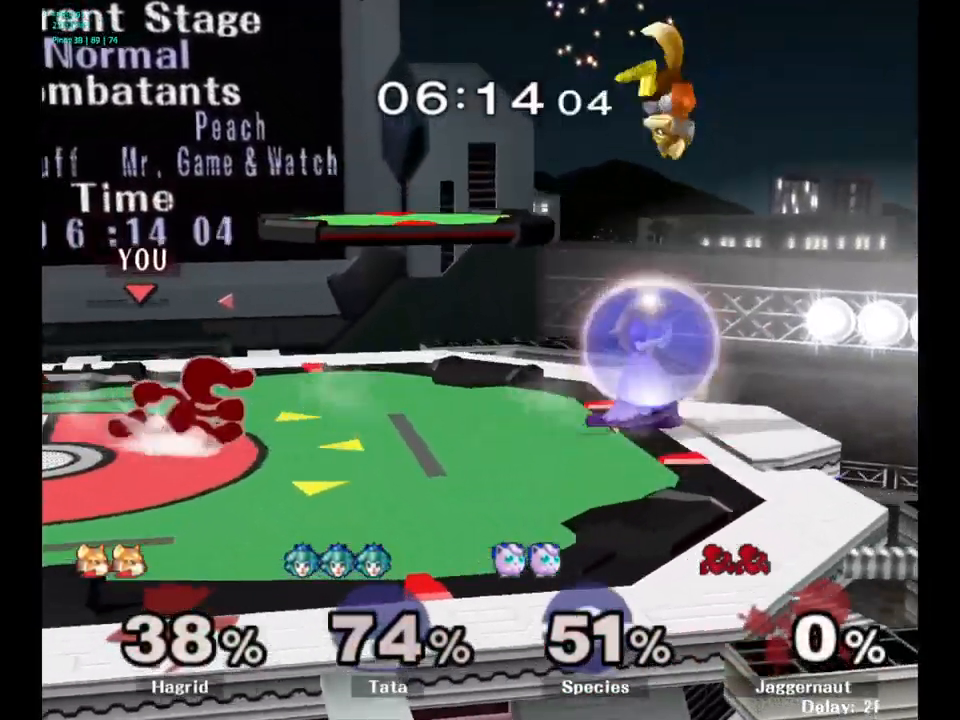
{"buttons": [], "left_stick": "down", "right_stick": "center", "events": [[300, "left_stick", "down"]]}
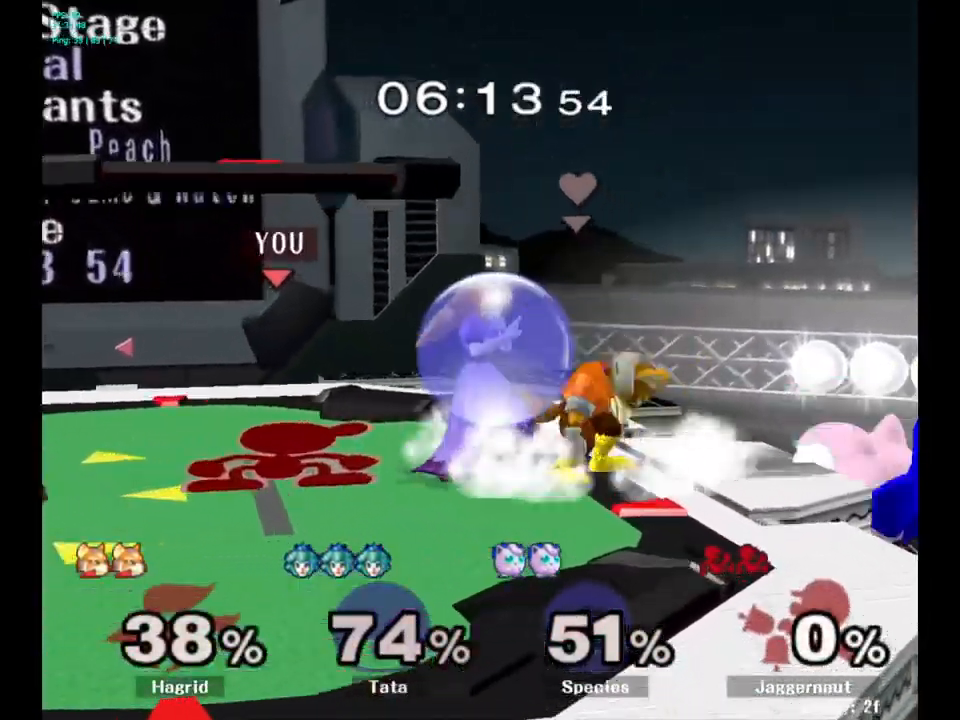
{"buttons": ["A"], "left_stick": "center", "right_stick": "center", "events": [[50, "left_stick", "center"], [84, "A", "down"], [250, "A", "up"], [467, "A", "down"]]}
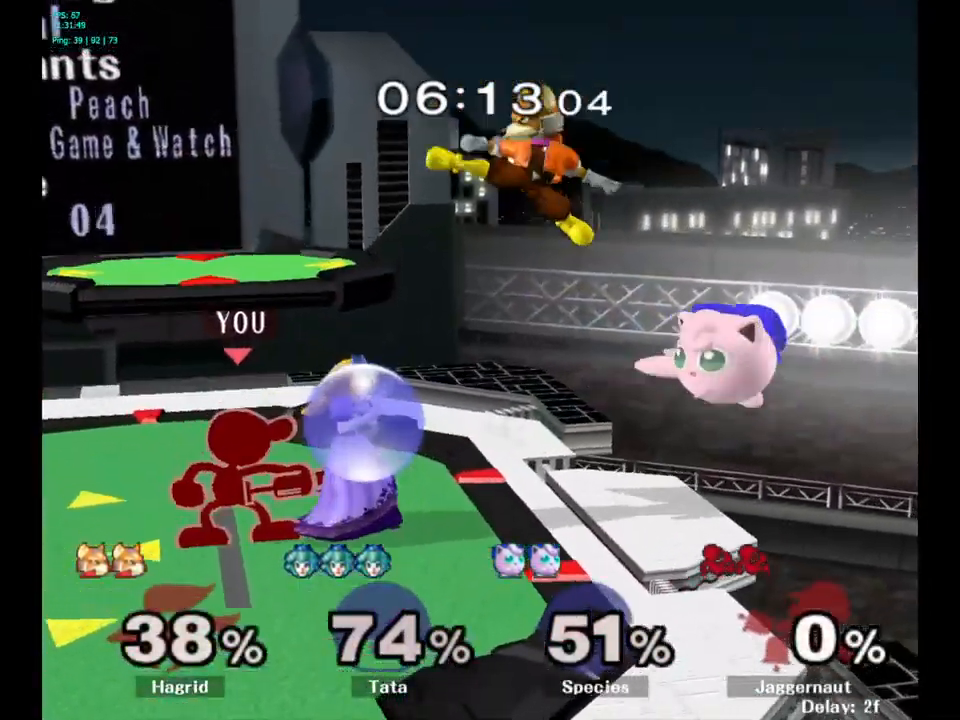
{"buttons": [], "left_stick": "center", "right_stick": "center", "events": [[84, "A", "up"], [366, "A", "down"], [416, "A", "up"]]}
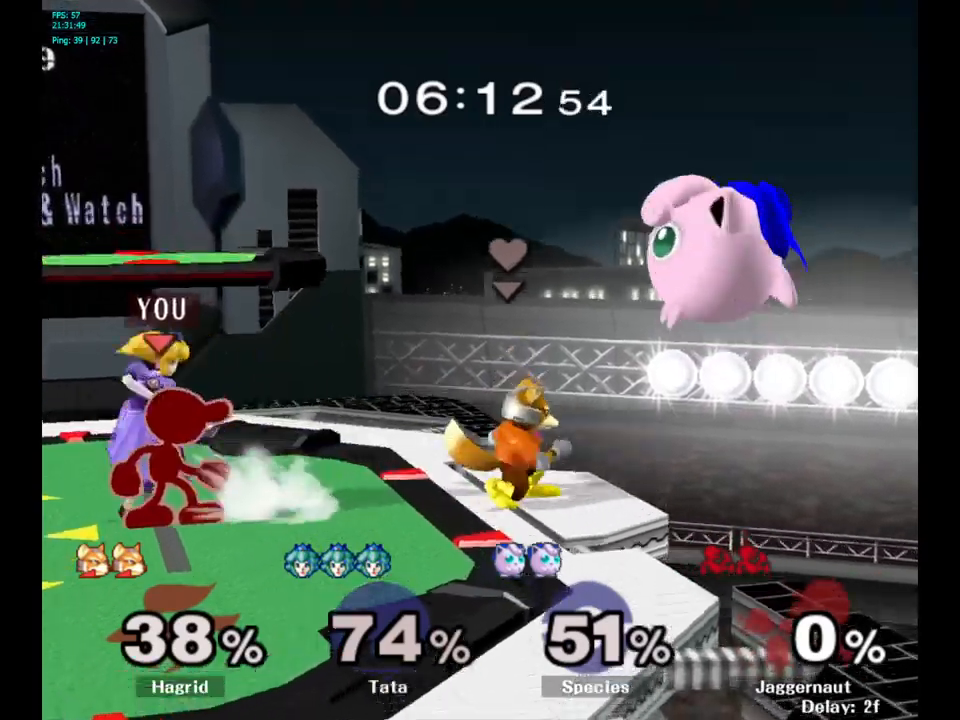
{"buttons": [], "left_stick": "center", "right_stick": "center", "events": [[150, "A", "down"], [250, "A", "up"]]}
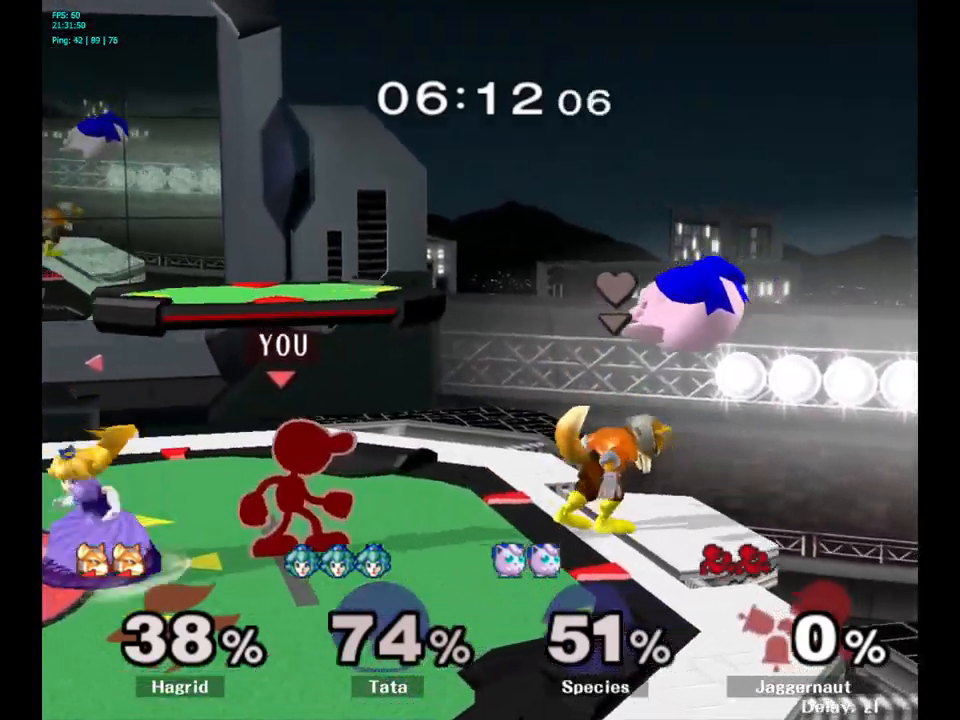
{"buttons": [], "left_stick": "center", "right_stick": "center", "events": [[16, "Y", "down"], [33, "Y", "up"], [50, "left_stick", "left"], [133, "A", "down"], [233, "A", "up"], [383, "left_stick", "center"]]}